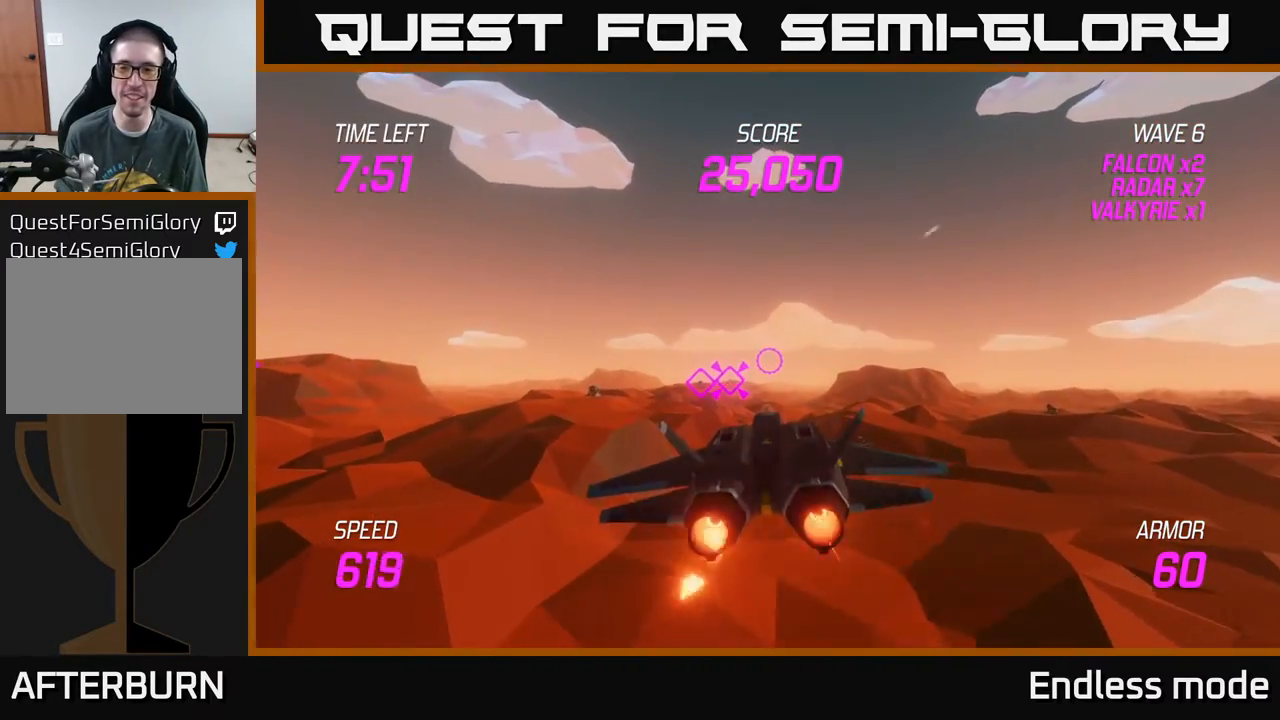
Gameplay with a controller (Xbox layout); each line is a JSON object with the inputs held at the frame after it. "events" lists button and stick changes between this image and that frame as [ms after this image, input, new state], when the widget could be followed in between. Not read: right_stick.
{"buttons": ["L2"], "left_stick": "center", "events": [[17, "left_stick", "left"], [300, "left_stick", "center"]]}
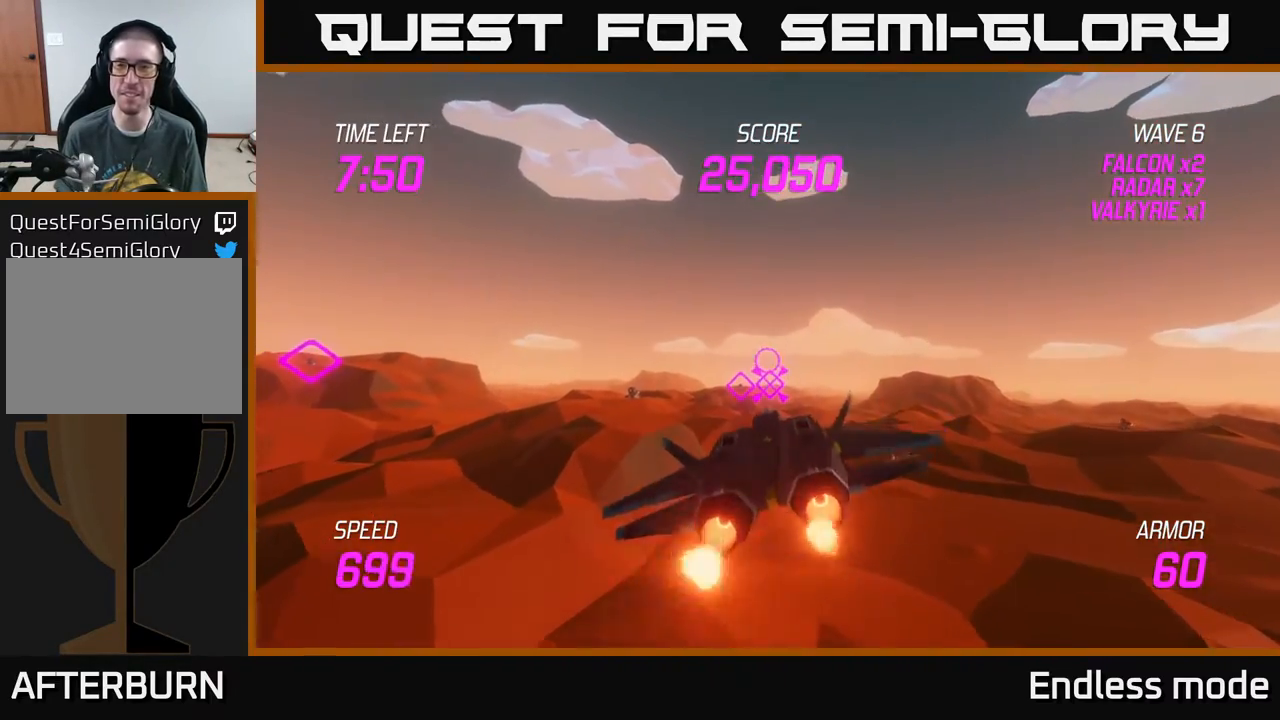
{"buttons": ["L2"], "left_stick": "center", "events": [[283, "left_stick", "up-left"], [400, "left_stick", "center"]]}
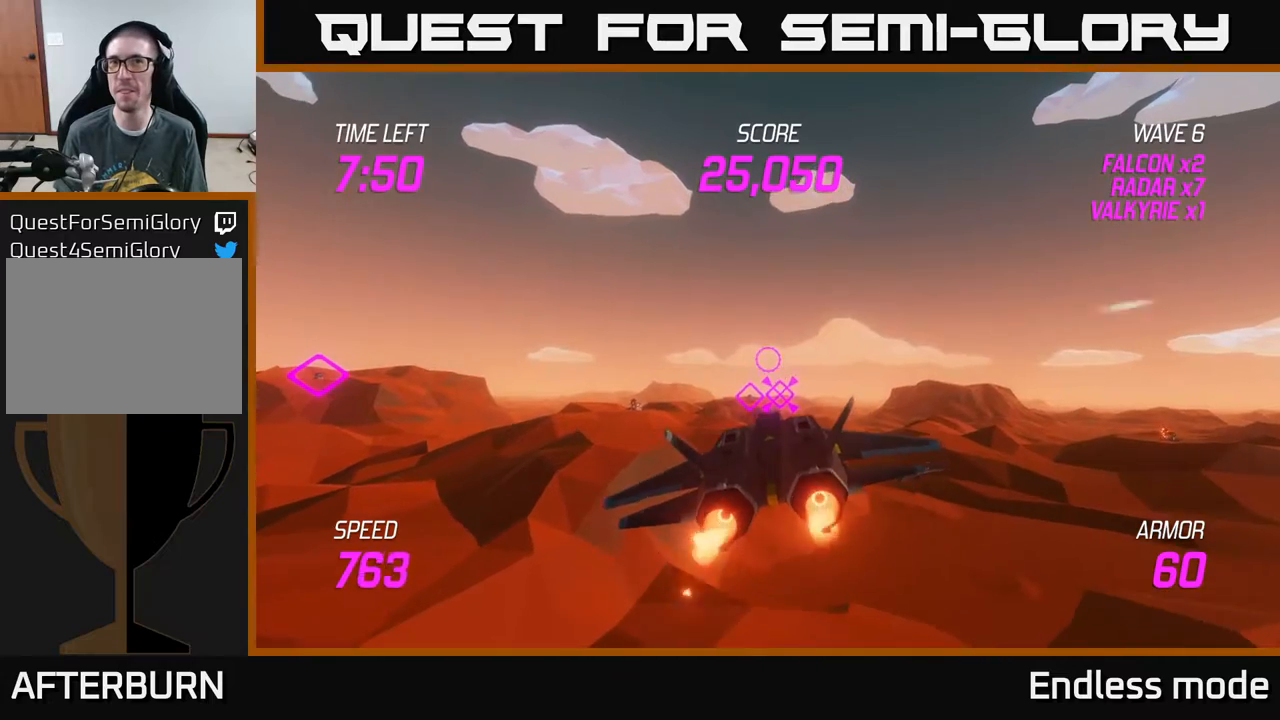
{"buttons": ["L2"], "left_stick": "center", "events": [[183, "left_stick", "left"], [267, "left_stick", "center"]]}
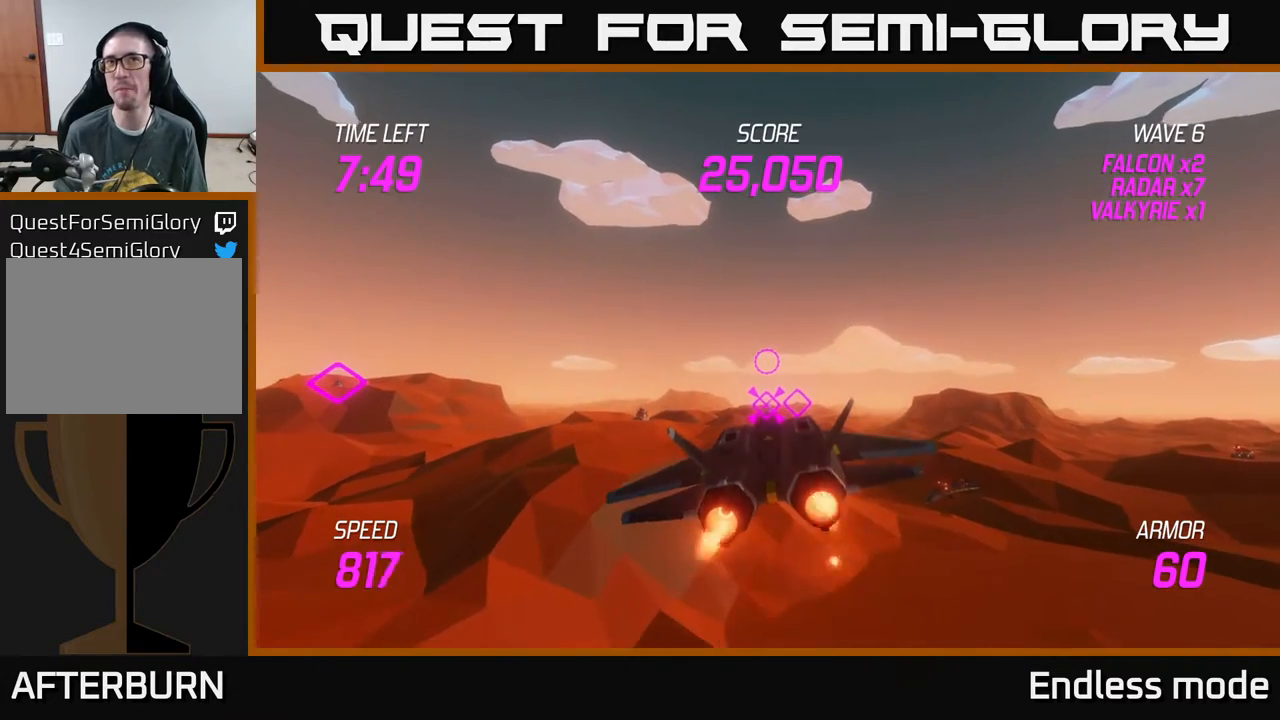
{"buttons": ["L2"], "left_stick": "center", "events": []}
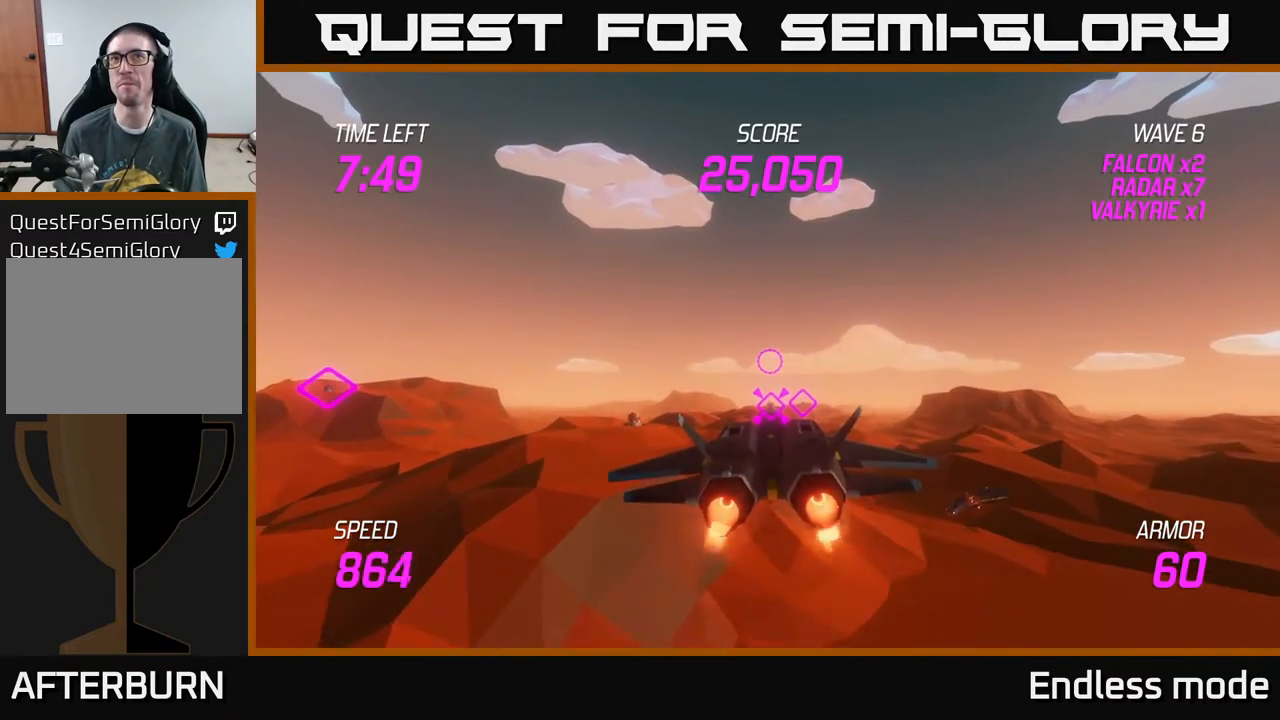
{"buttons": ["L2"], "left_stick": "center", "events": []}
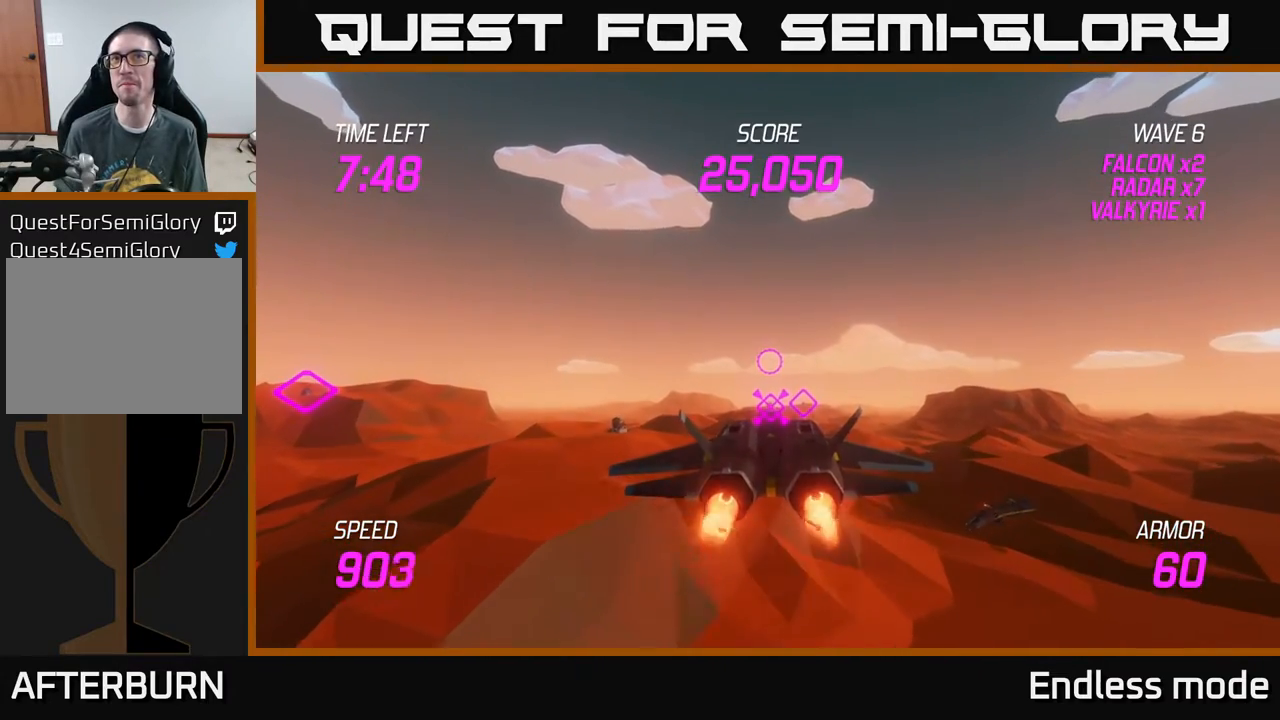
{"buttons": ["L2"], "left_stick": "down", "events": [[417, "left_stick", "down"]]}
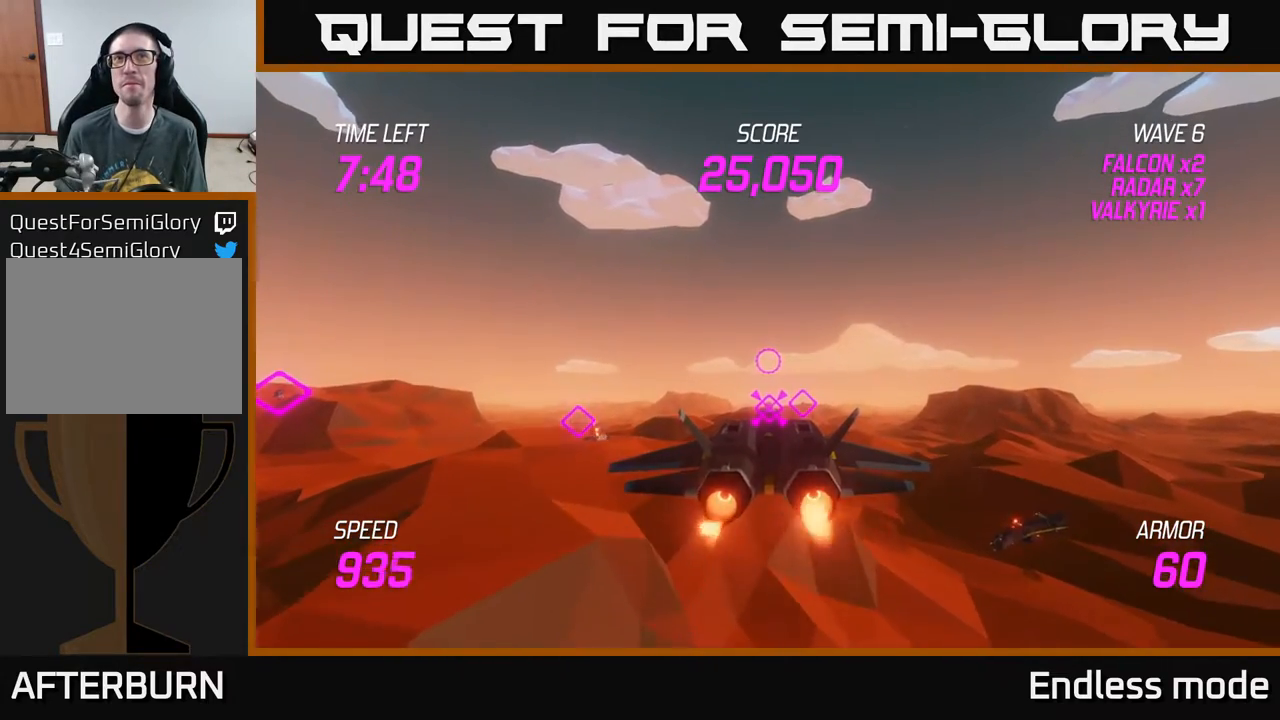
{"buttons": ["L2"], "left_stick": "center", "events": [[117, "left_stick", "center"], [333, "left_stick", "down"], [367, "R2", "down"], [483, "R2", "up"], [500, "left_stick", "center"]]}
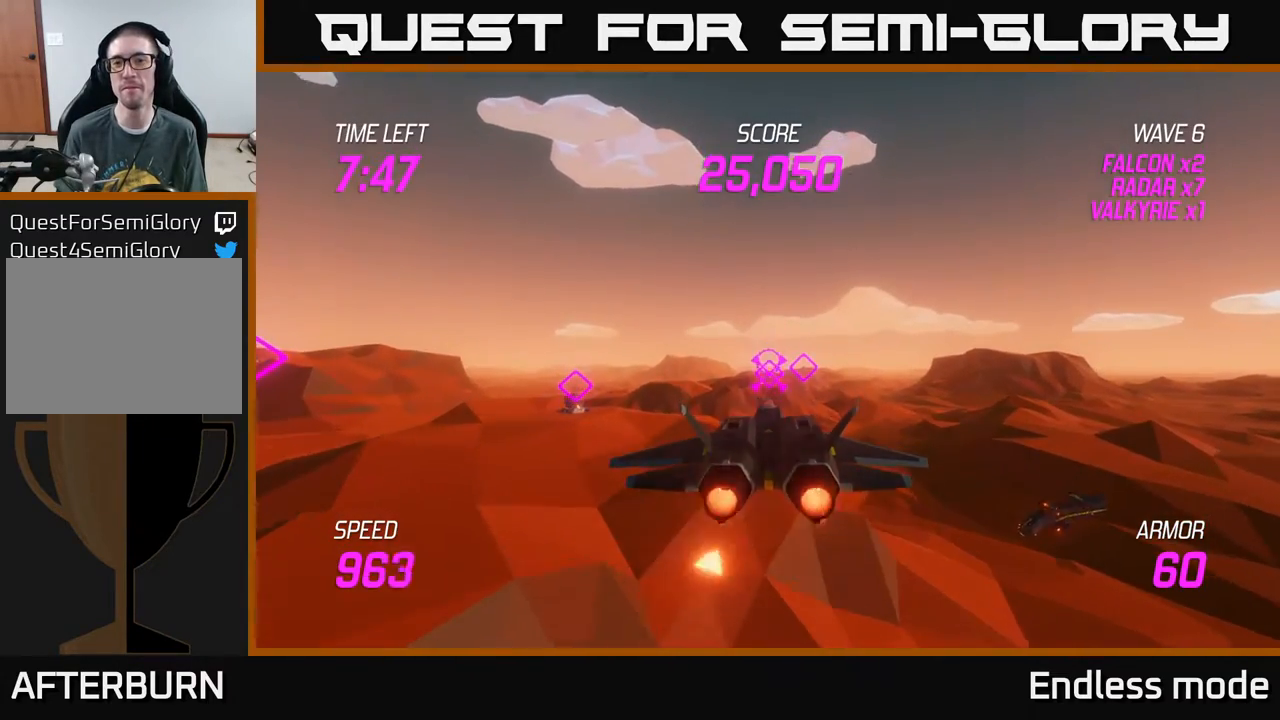
{"buttons": ["L2", "R2"], "left_stick": "right", "events": [[67, "R2", "down"], [183, "R2", "up"], [283, "R2", "down"], [350, "left_stick", "right"], [400, "R2", "up"], [483, "R2", "down"]]}
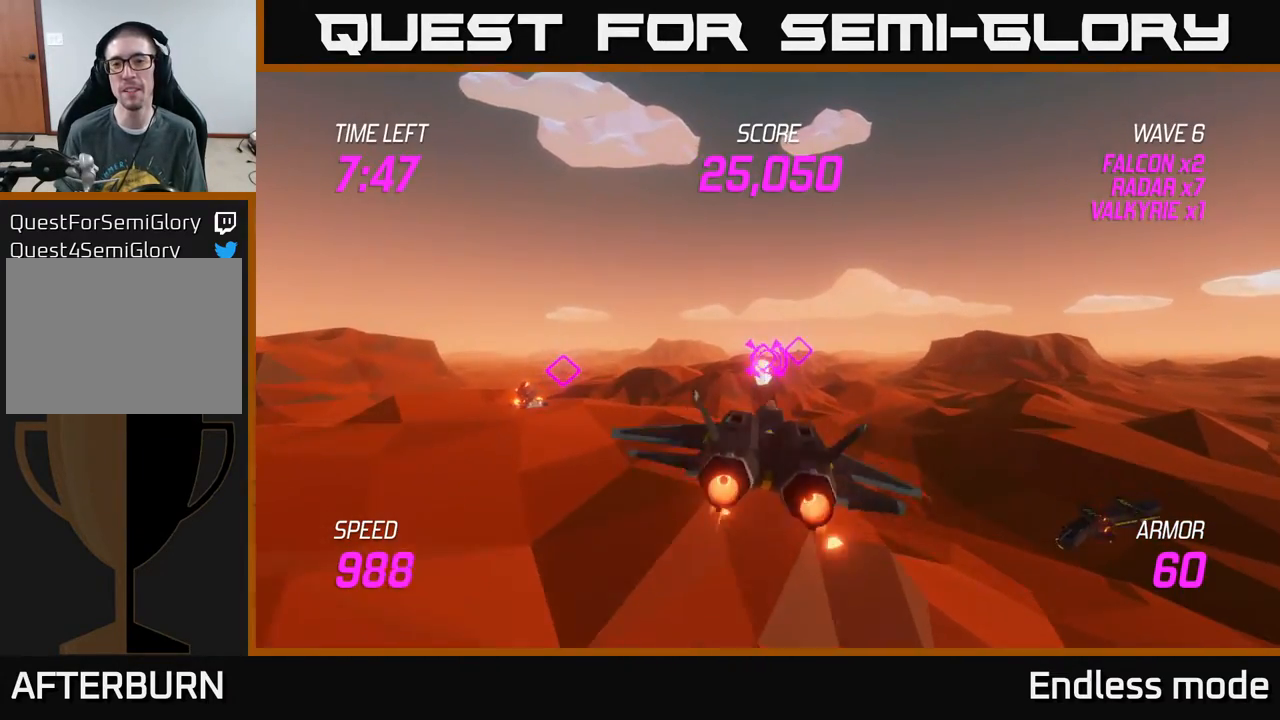
{"buttons": ["L2"], "left_stick": "up", "events": [[50, "R2", "up"], [50, "left_stick", "up-right"], [167, "R2", "down"], [300, "R2", "up"], [383, "left_stick", "up"]]}
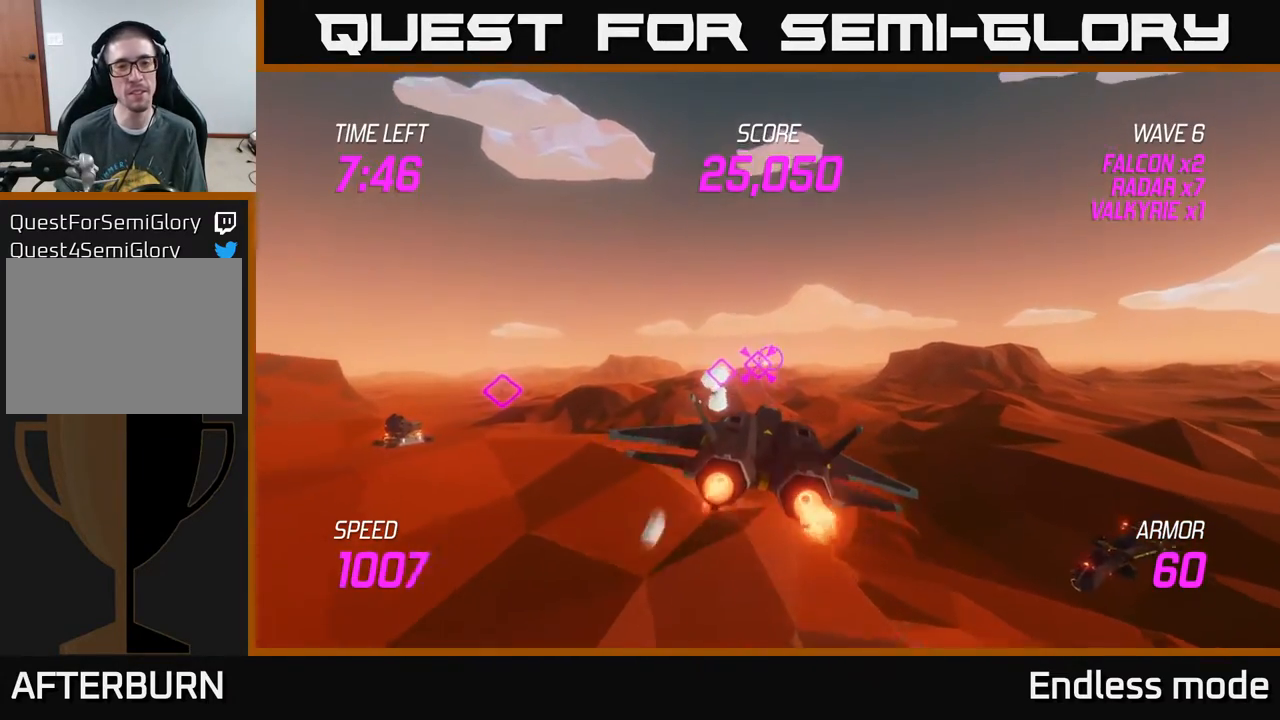
{"buttons": ["L2"], "left_stick": "center", "events": [[450, "left_stick", "center"]]}
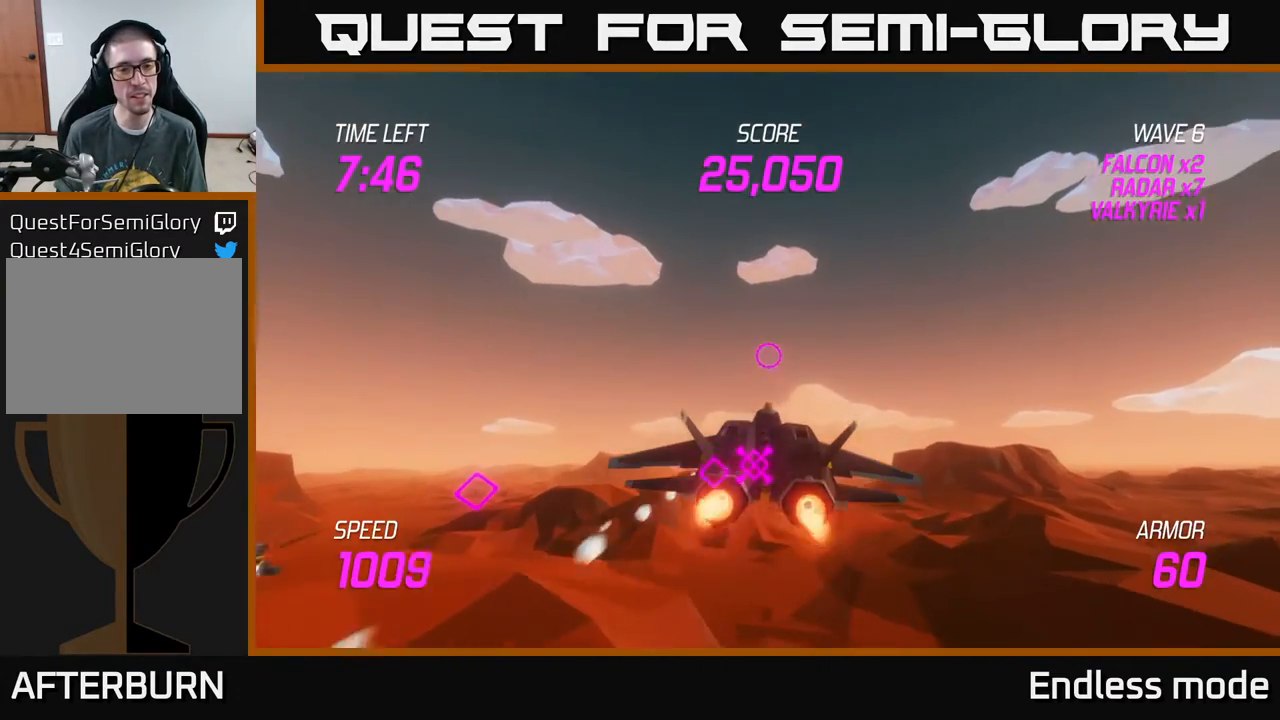
{"buttons": ["L2"], "left_stick": "center", "events": []}
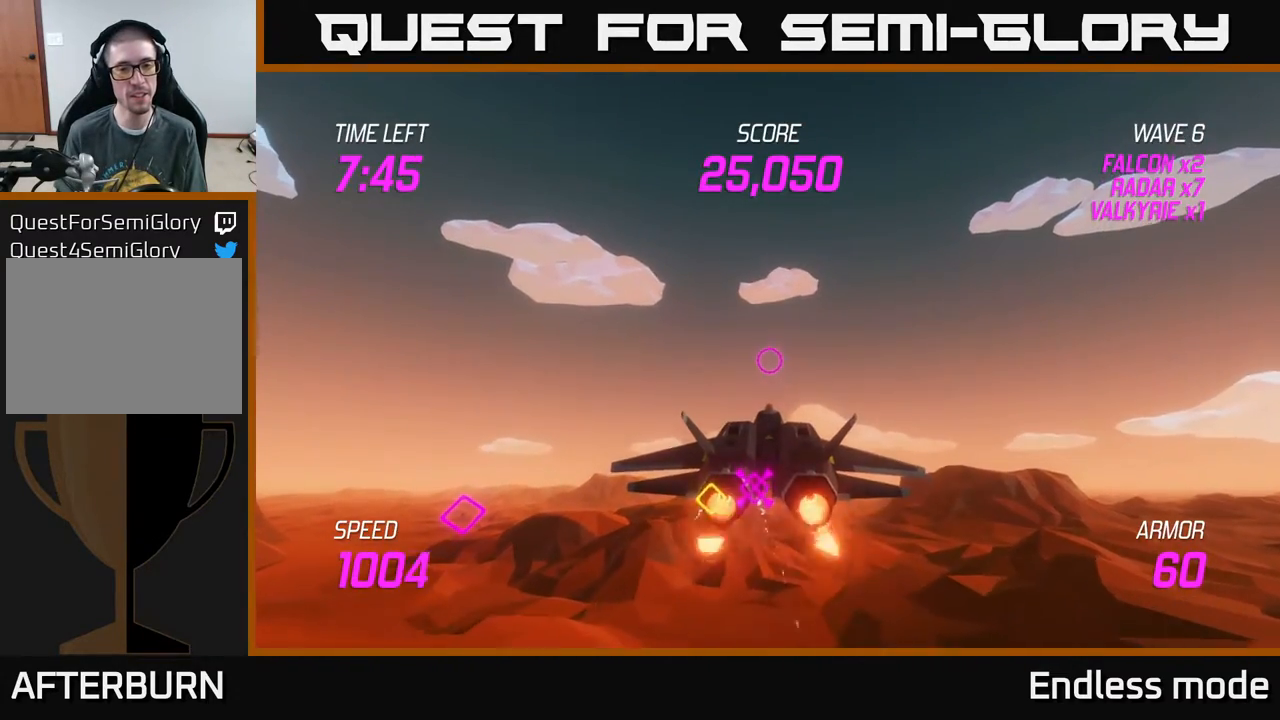
{"buttons": ["L2"], "left_stick": "down-left", "events": [[167, "left_stick", "down-left"]]}
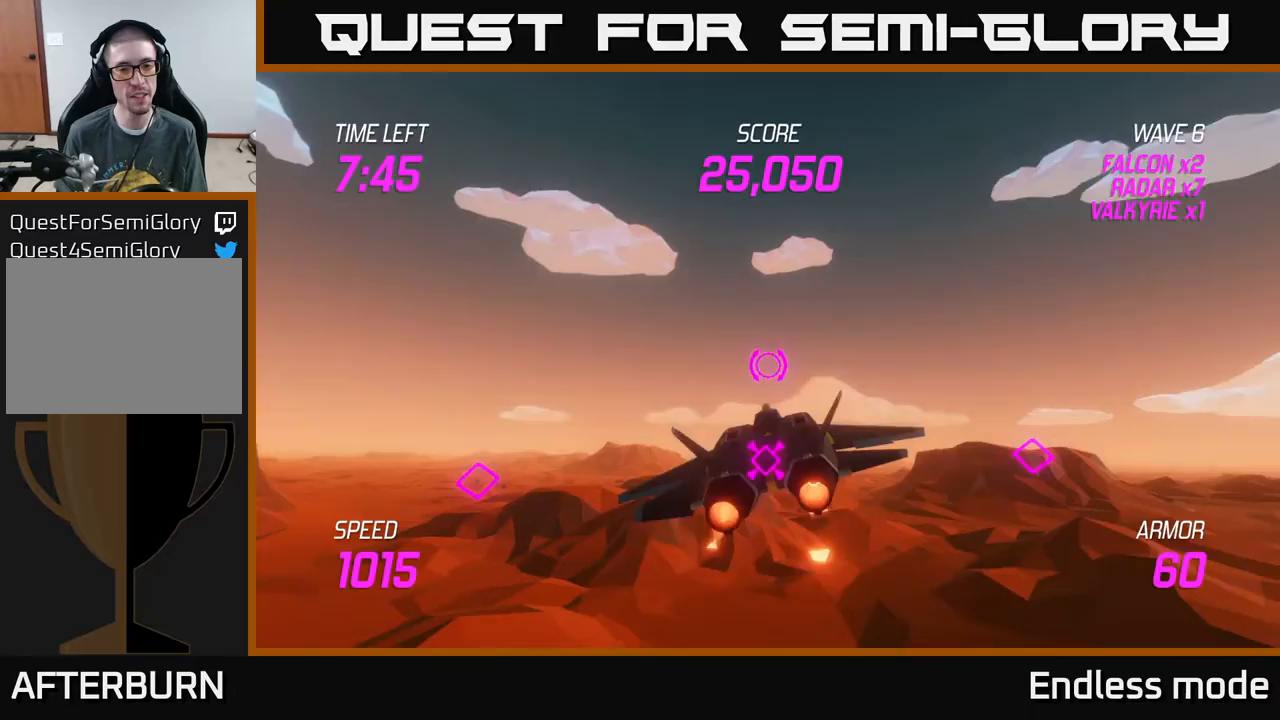
{"buttons": ["L2"], "left_stick": "center", "events": [[150, "R2", "down"], [250, "R2", "up"], [350, "R2", "down"], [350, "left_stick", "down-right"], [417, "R2", "up"], [483, "left_stick", "center"]]}
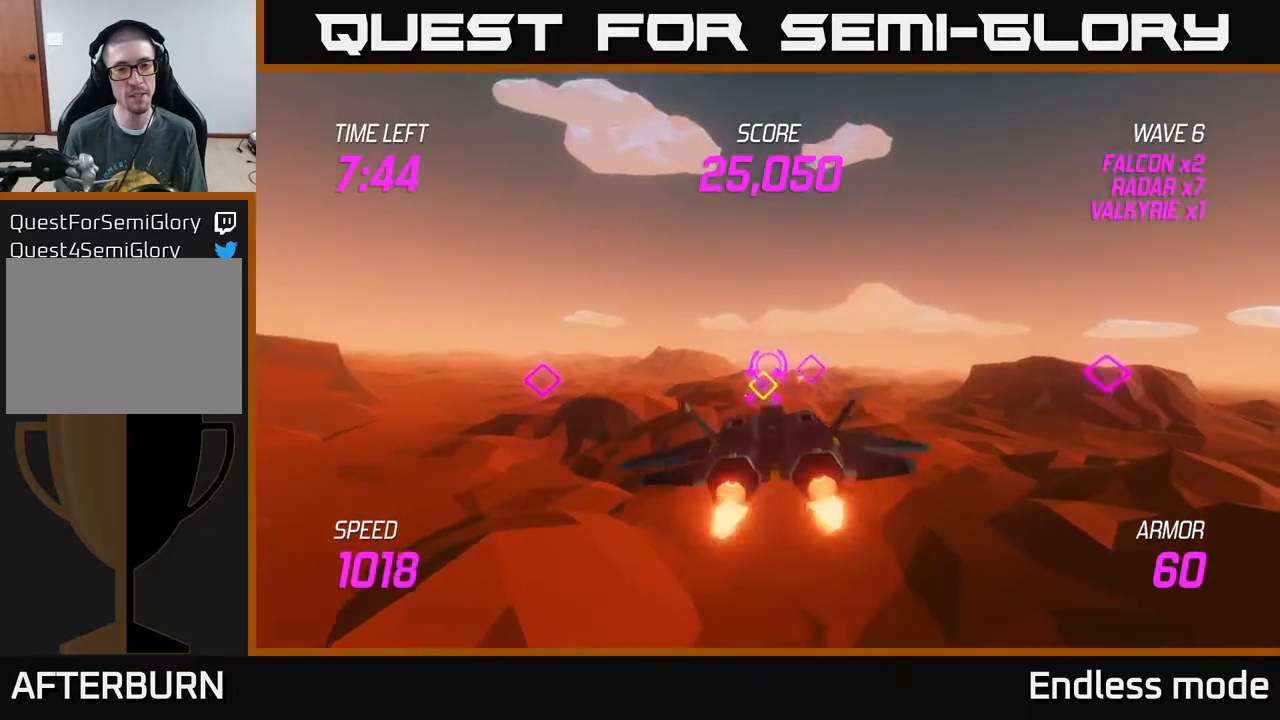
{"buttons": ["L2", "R2"], "left_stick": "right", "events": [[17, "R2", "down"], [117, "R2", "up"], [233, "R2", "down"], [300, "R2", "up"], [417, "R2", "down"], [417, "left_stick", "right"]]}
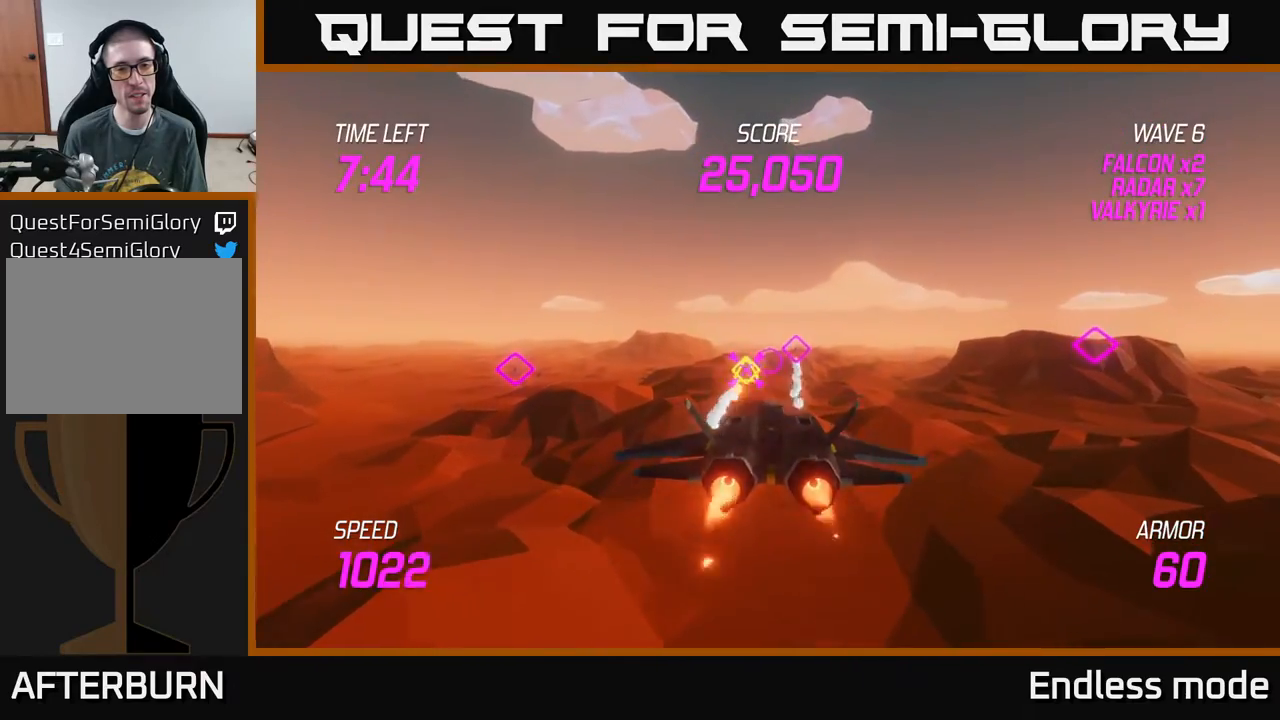
{"buttons": [], "left_stick": "up", "events": [[17, "R2", "up"], [117, "R2", "down"], [183, "R2", "up"], [317, "left_stick", "up-right"], [417, "L2", "up"], [483, "left_stick", "up"]]}
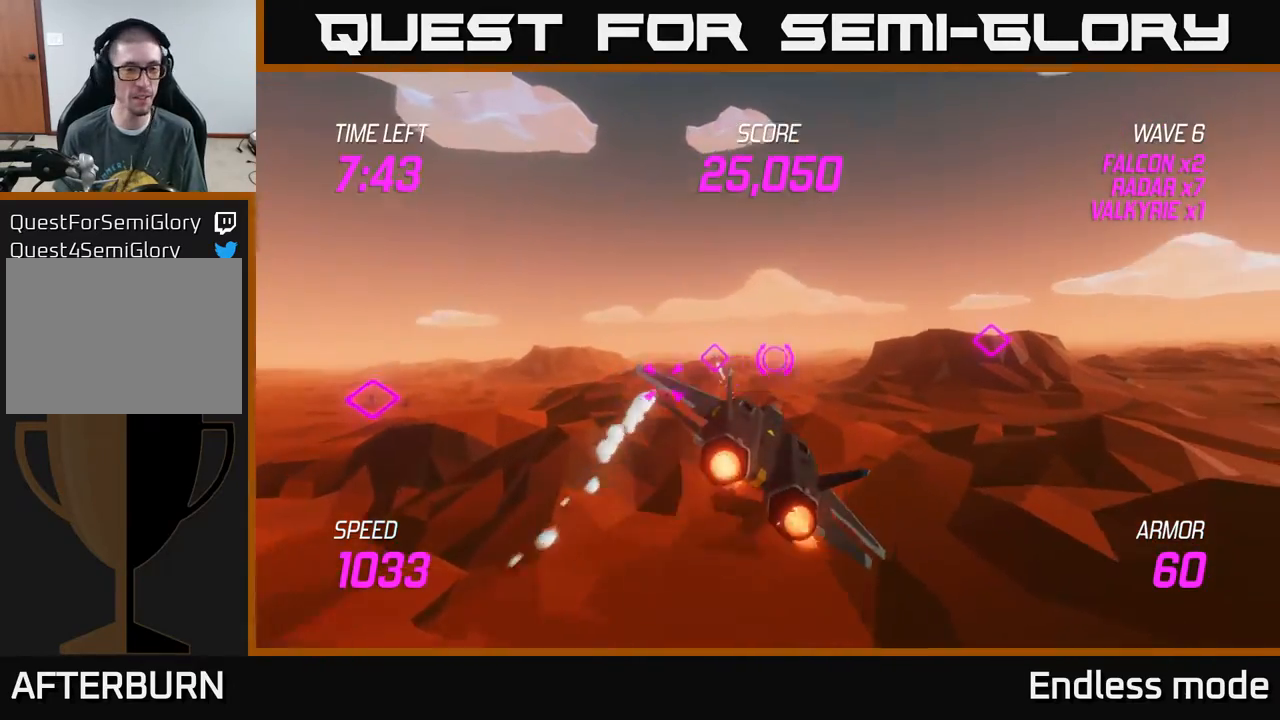
{"buttons": ["L2"], "left_stick": "down-left", "events": [[317, "left_stick", "left"], [400, "left_stick", "down-left"], [450, "L2", "down"]]}
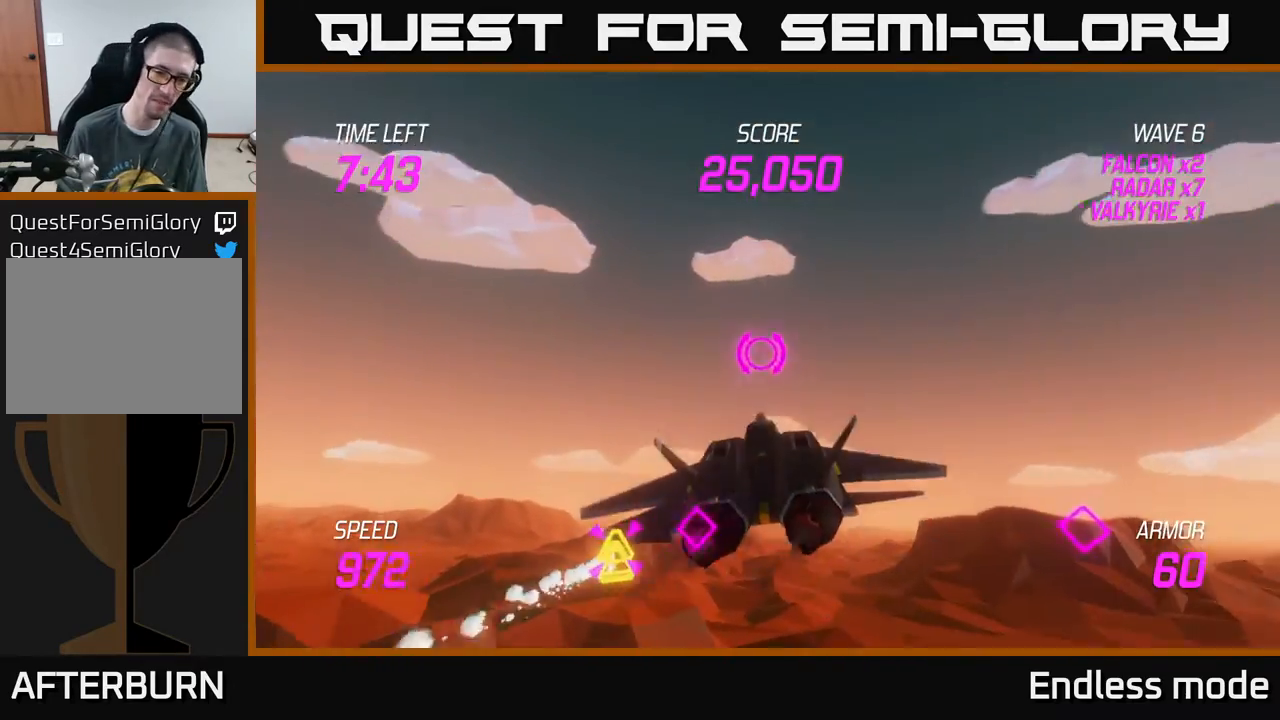
{"buttons": ["L2"], "left_stick": "down-right", "events": [[17, "L2", "up"], [133, "L2", "down"], [233, "L2", "up"], [350, "L2", "down"], [450, "left_stick", "down-right"]]}
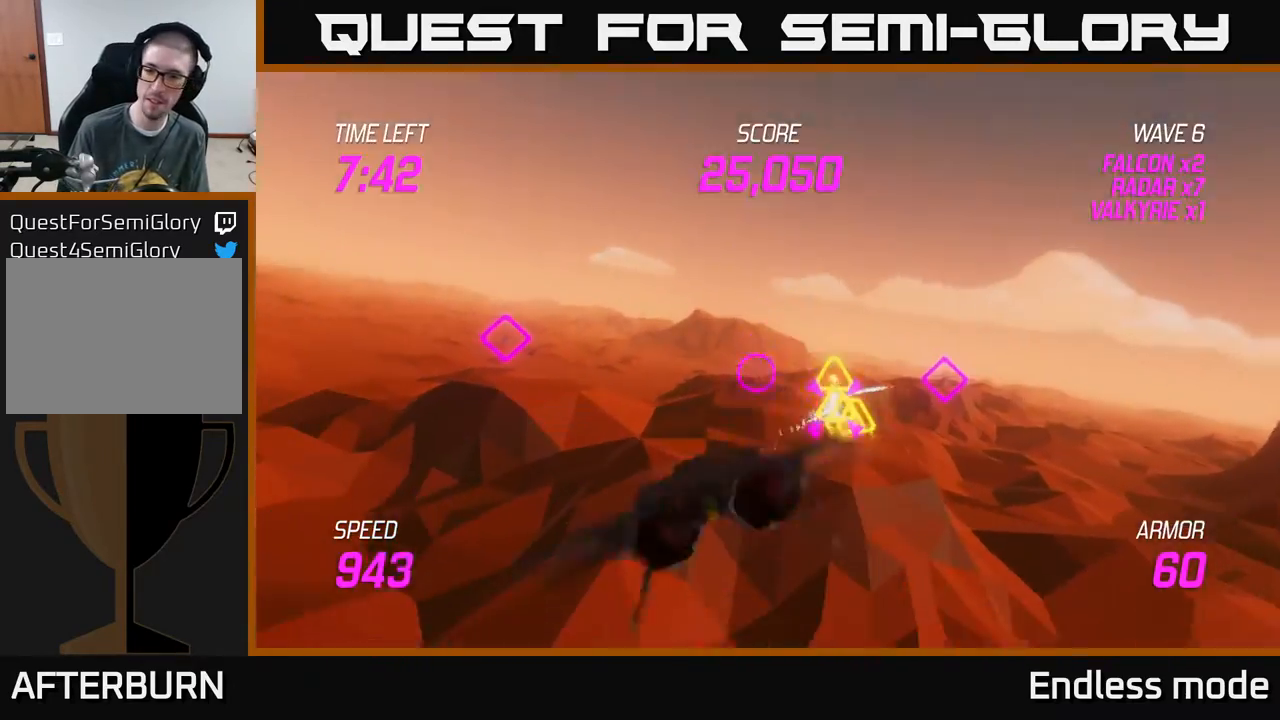
{"buttons": ["L2"], "left_stick": "up", "events": [[67, "left_stick", "right"], [200, "R2", "down"], [267, "R2", "up"], [300, "left_stick", "left"], [367, "R2", "down"], [450, "left_stick", "up"], [467, "R2", "up"]]}
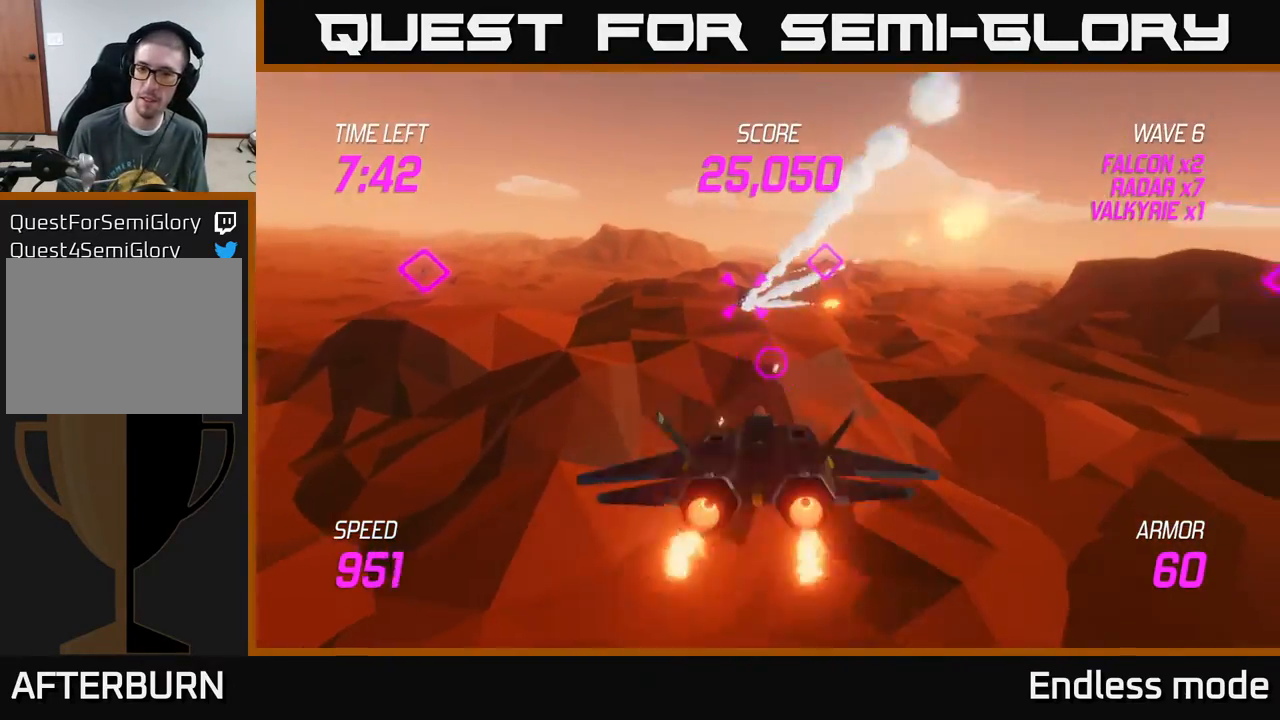
{"buttons": ["L2", "R2"], "left_stick": "center", "events": [[67, "R2", "down"], [67, "left_stick", "up-right"], [150, "R2", "up"], [200, "left_stick", "center"], [217, "R2", "down"], [333, "R2", "up"], [450, "R2", "down"]]}
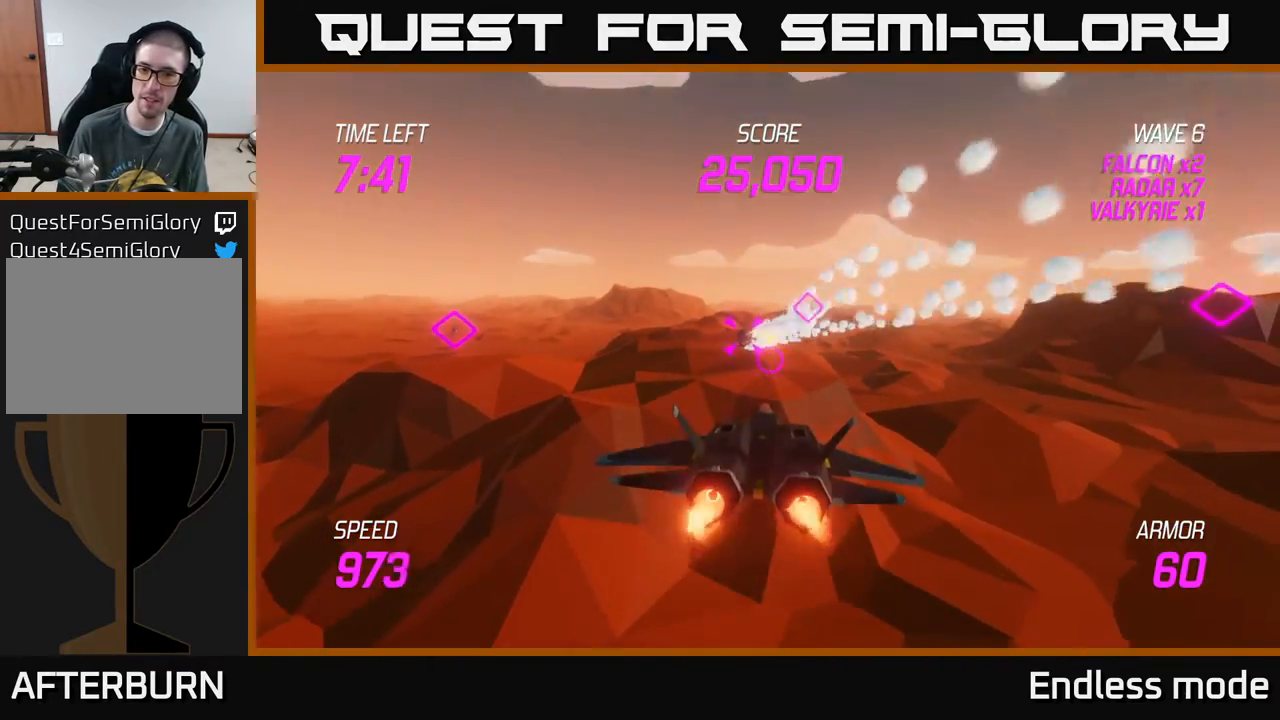
{"buttons": ["L2"], "left_stick": "center", "events": [[33, "R2", "up"], [100, "R2", "down"], [217, "R2", "up"], [333, "left_stick", "up"], [500, "left_stick", "center"]]}
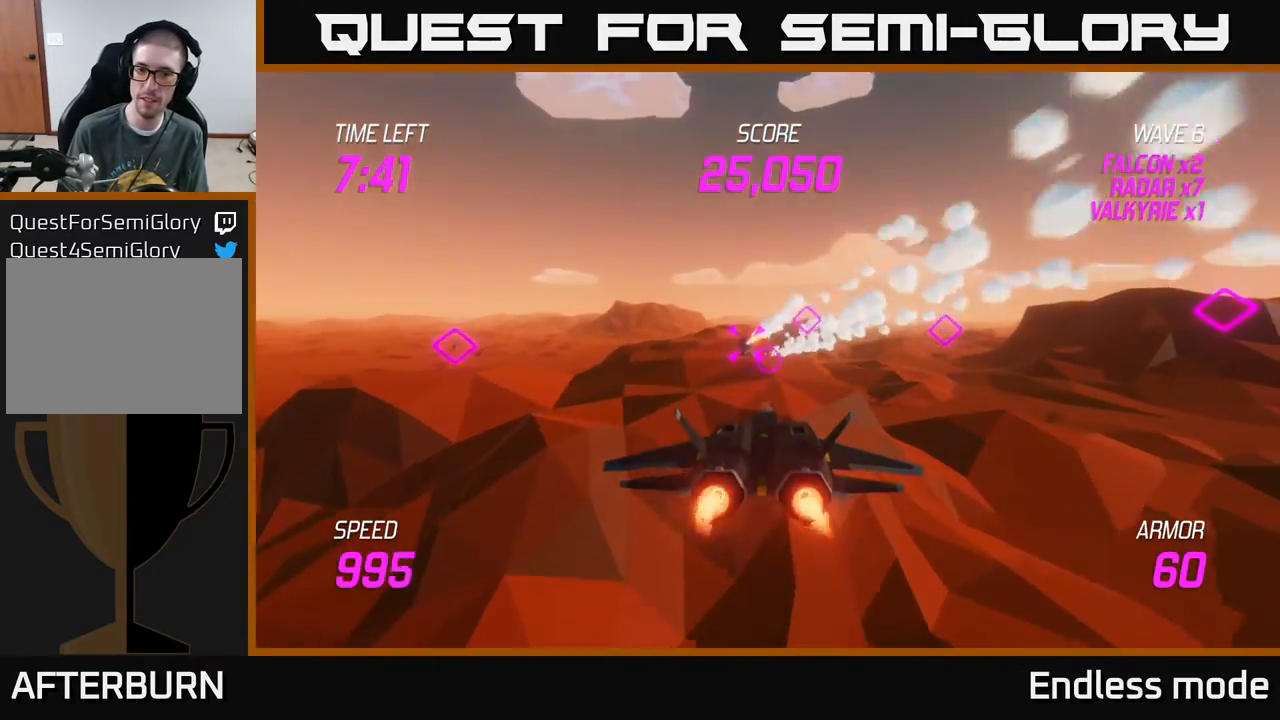
{"buttons": [], "left_stick": "center", "events": [[350, "left_stick", "up-left"], [383, "L2", "up"], [483, "left_stick", "center"]]}
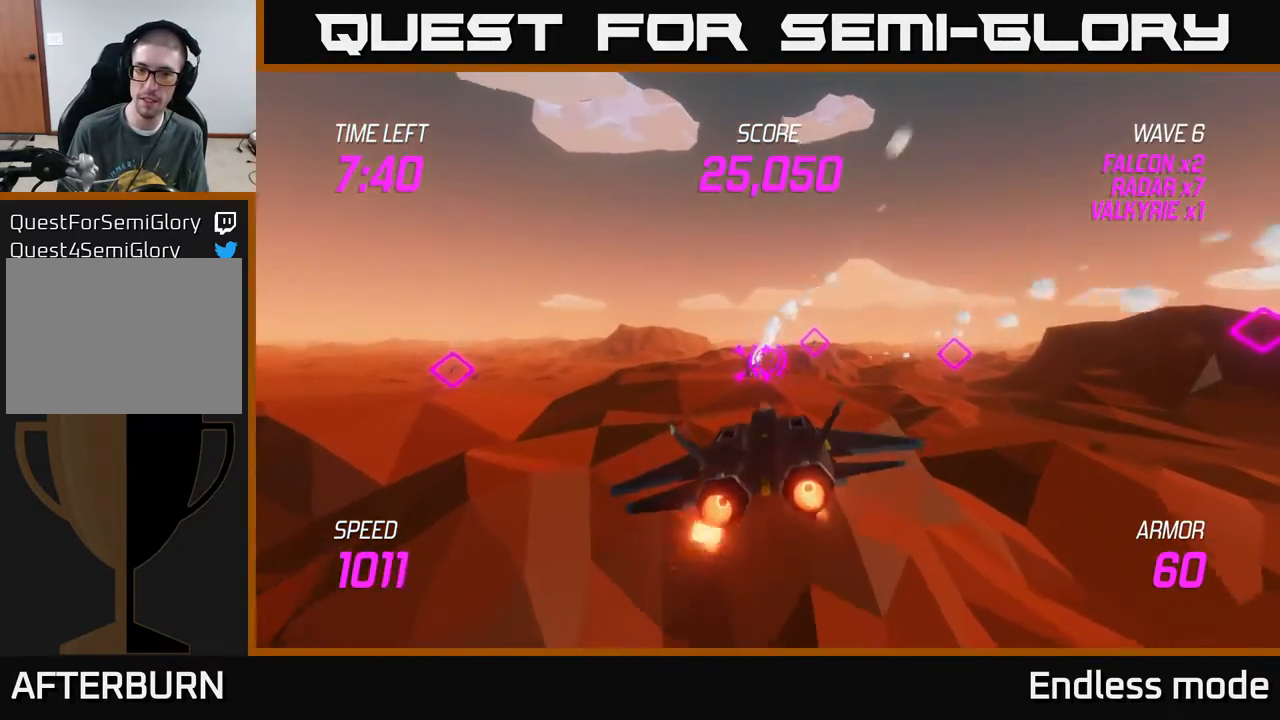
{"buttons": ["R2"], "left_stick": "center", "events": [[33, "R2", "down"], [183, "R2", "up"], [233, "R2", "down"], [367, "R2", "up"], [433, "R2", "down"]]}
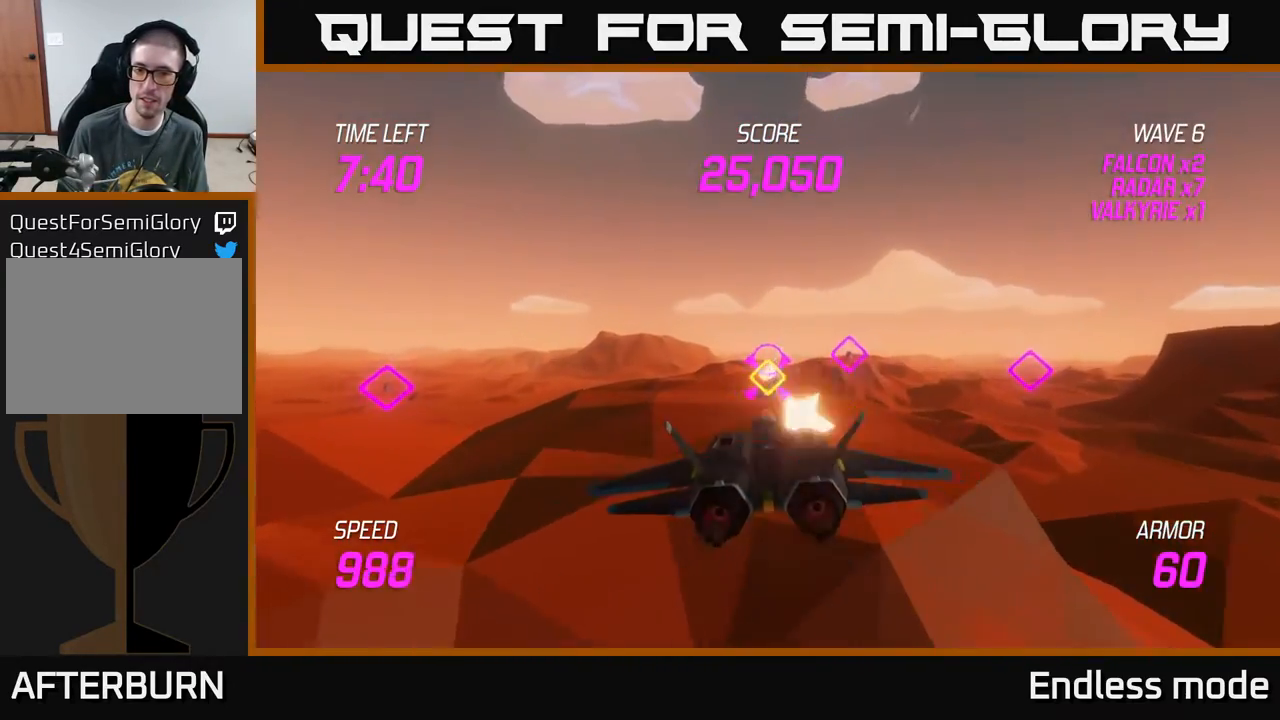
{"buttons": [], "left_stick": "right", "events": [[67, "R2", "up"], [150, "R2", "down"], [233, "R2", "up"], [317, "R2", "down"], [417, "left_stick", "right"], [450, "R2", "up"]]}
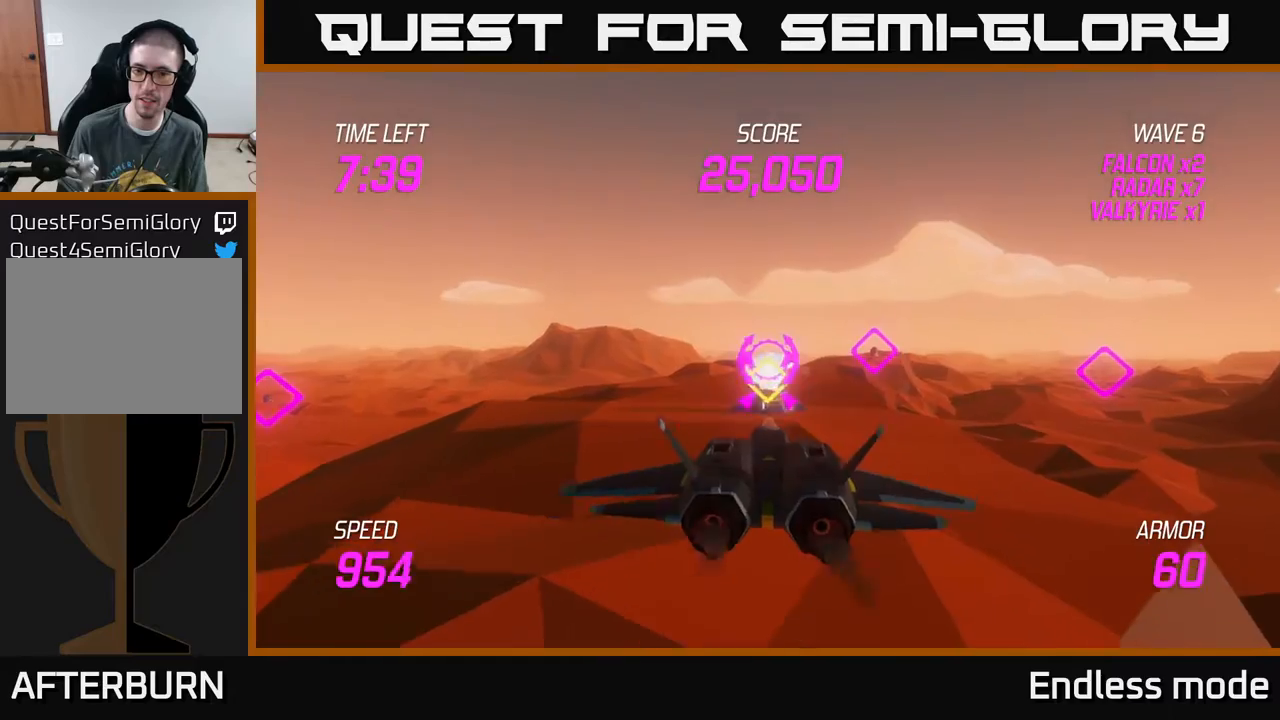
{"buttons": ["L2"], "left_stick": "up", "events": [[233, "left_stick", "up-right"], [433, "L2", "down"], [500, "left_stick", "up"]]}
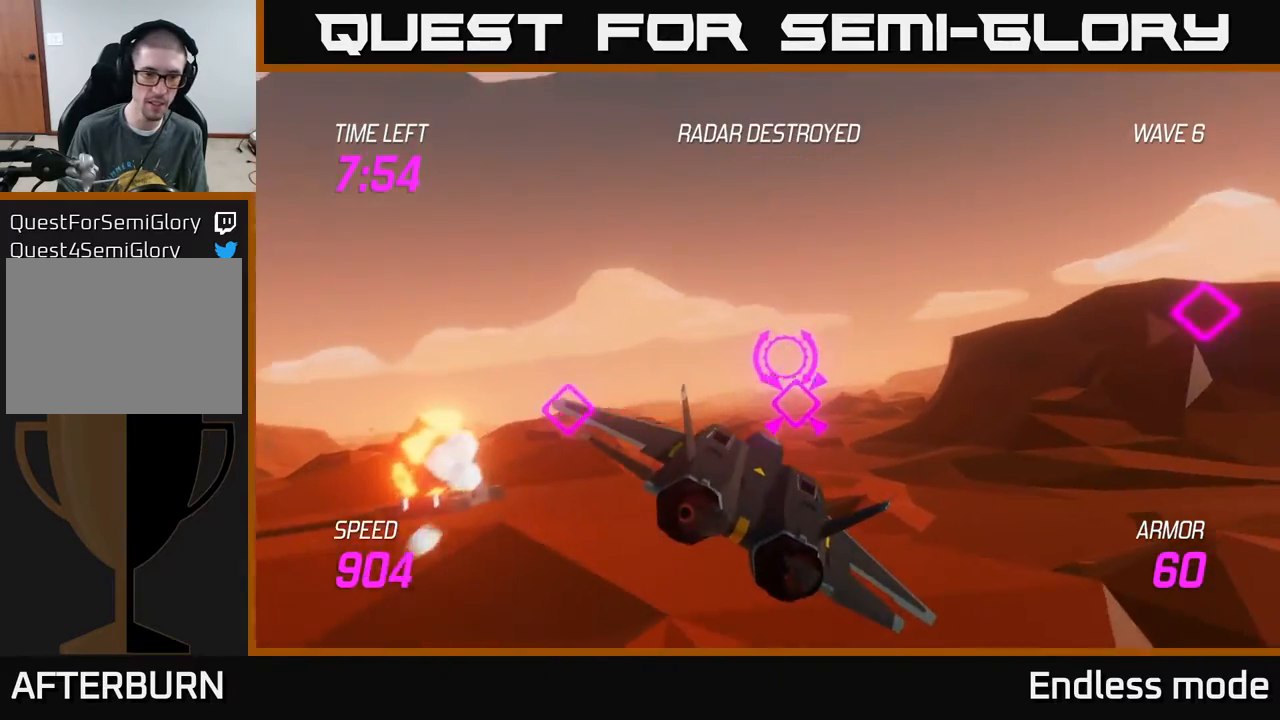
{"buttons": ["L2"], "left_stick": "right", "events": [[117, "L2", "up"], [383, "left_stick", "right"], [500, "L2", "down"]]}
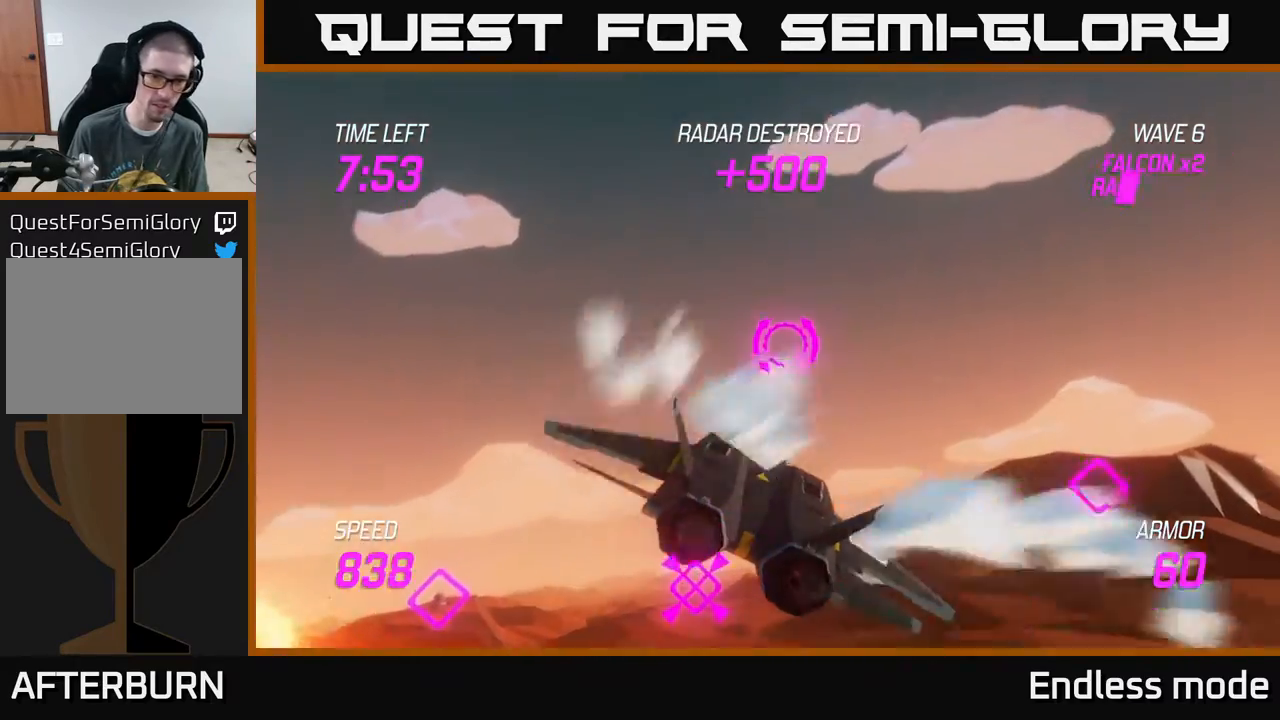
{"buttons": ["L2"], "left_stick": "up-left", "events": [[117, "L2", "up"], [200, "L2", "down"], [333, "left_stick", "down-right"], [433, "left_stick", "center"], [483, "left_stick", "up-left"]]}
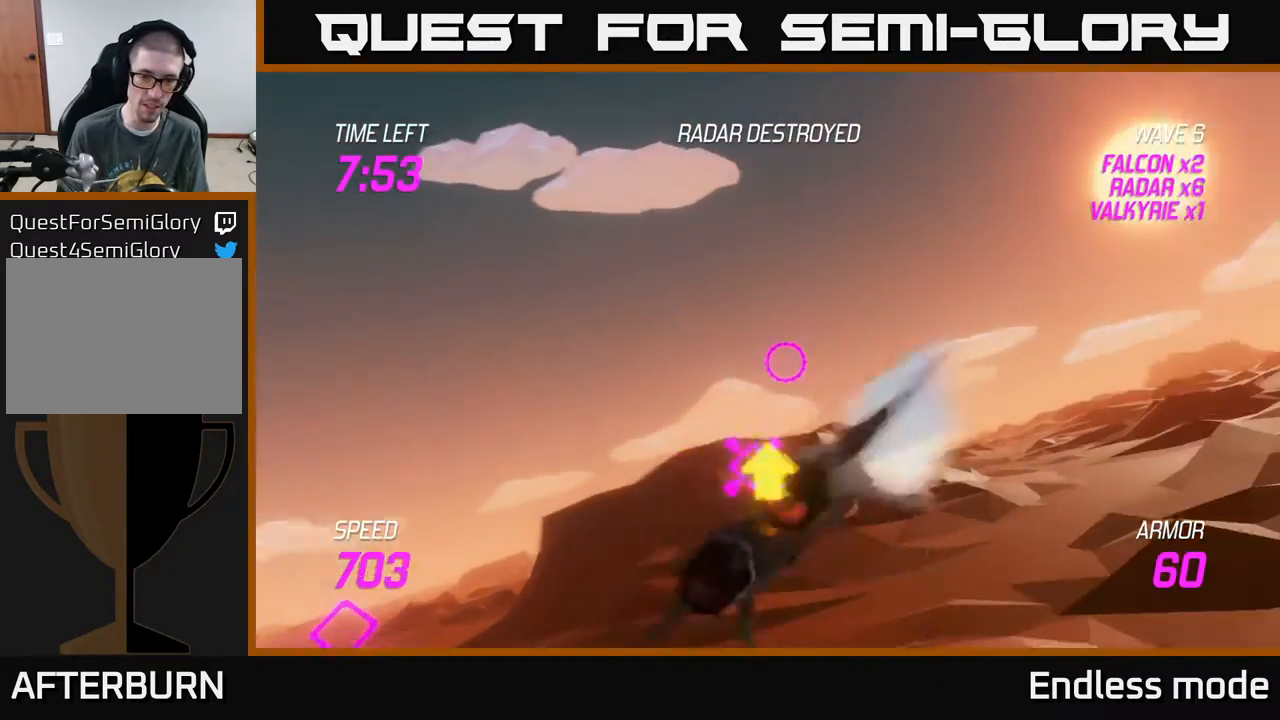
{"buttons": ["L2"], "left_stick": "left", "events": [[83, "left_stick", "left"]]}
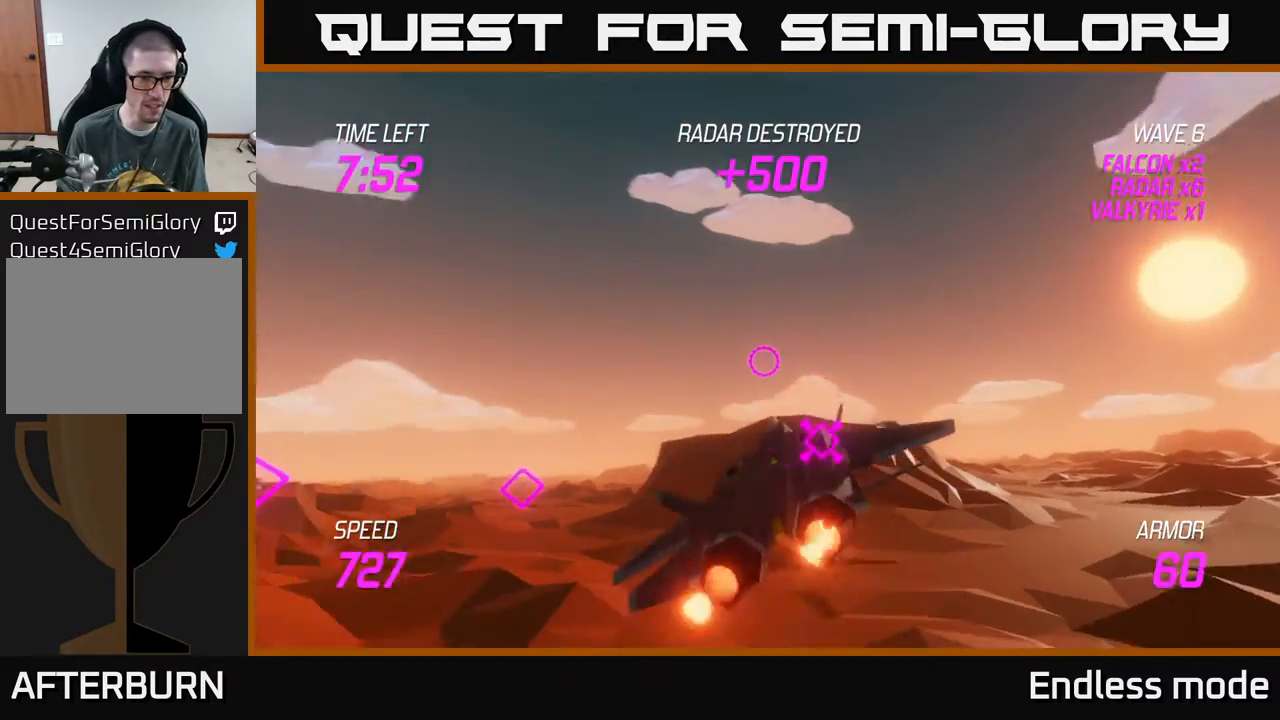
{"buttons": ["L2"], "left_stick": "center", "events": [[233, "left_stick", "up-left"], [367, "left_stick", "up"], [483, "left_stick", "center"]]}
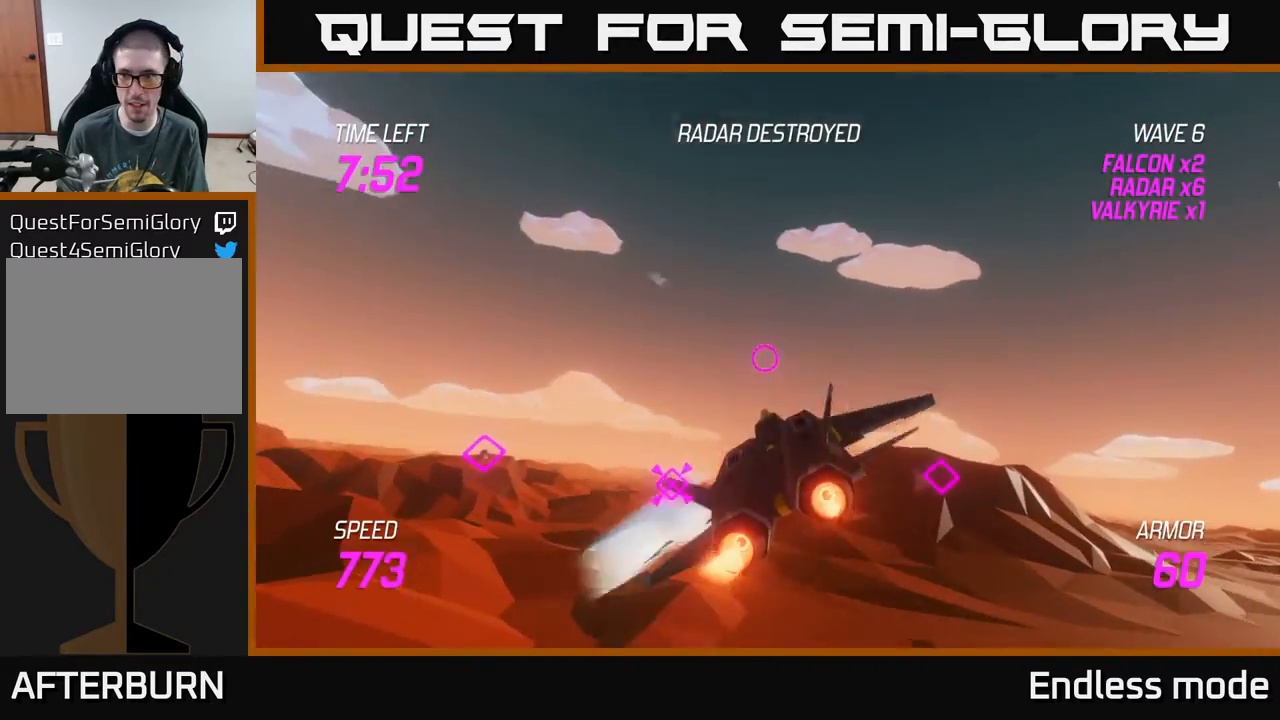
{"buttons": ["L2"], "left_stick": "up", "events": [[417, "left_stick", "up"]]}
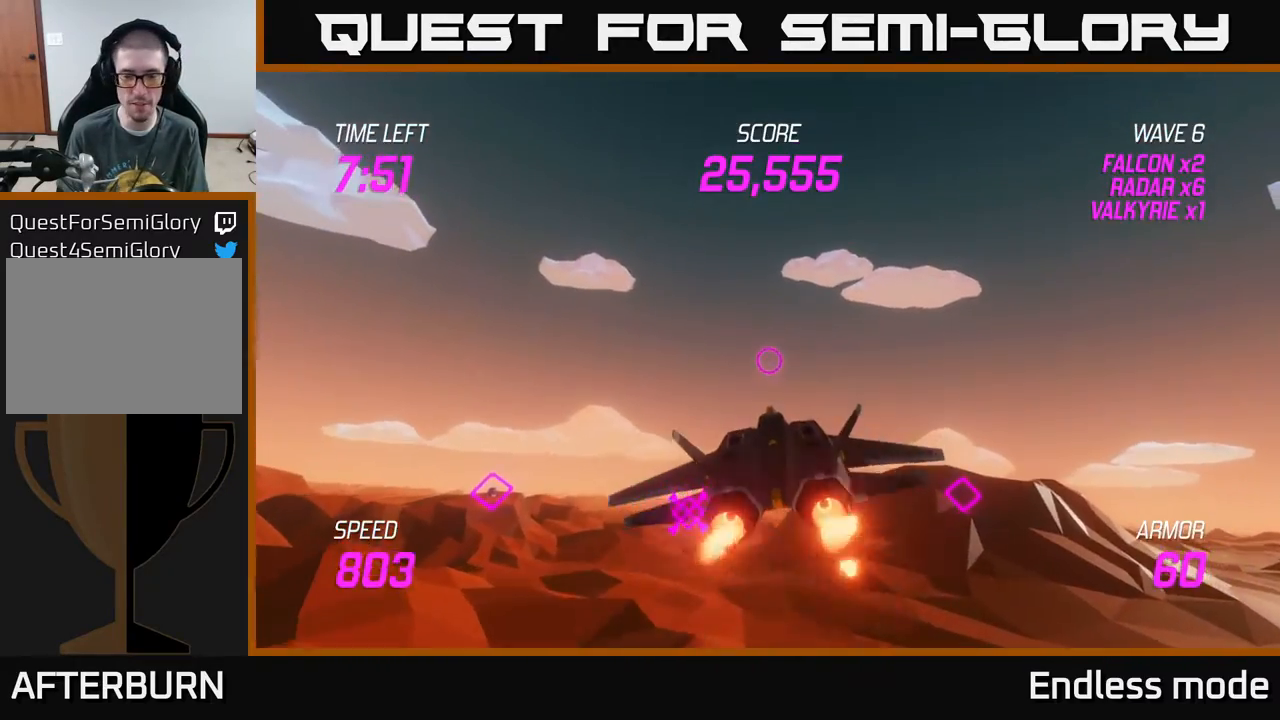
{"buttons": ["L2"], "left_stick": "up-right", "events": [[133, "left_stick", "up-right"]]}